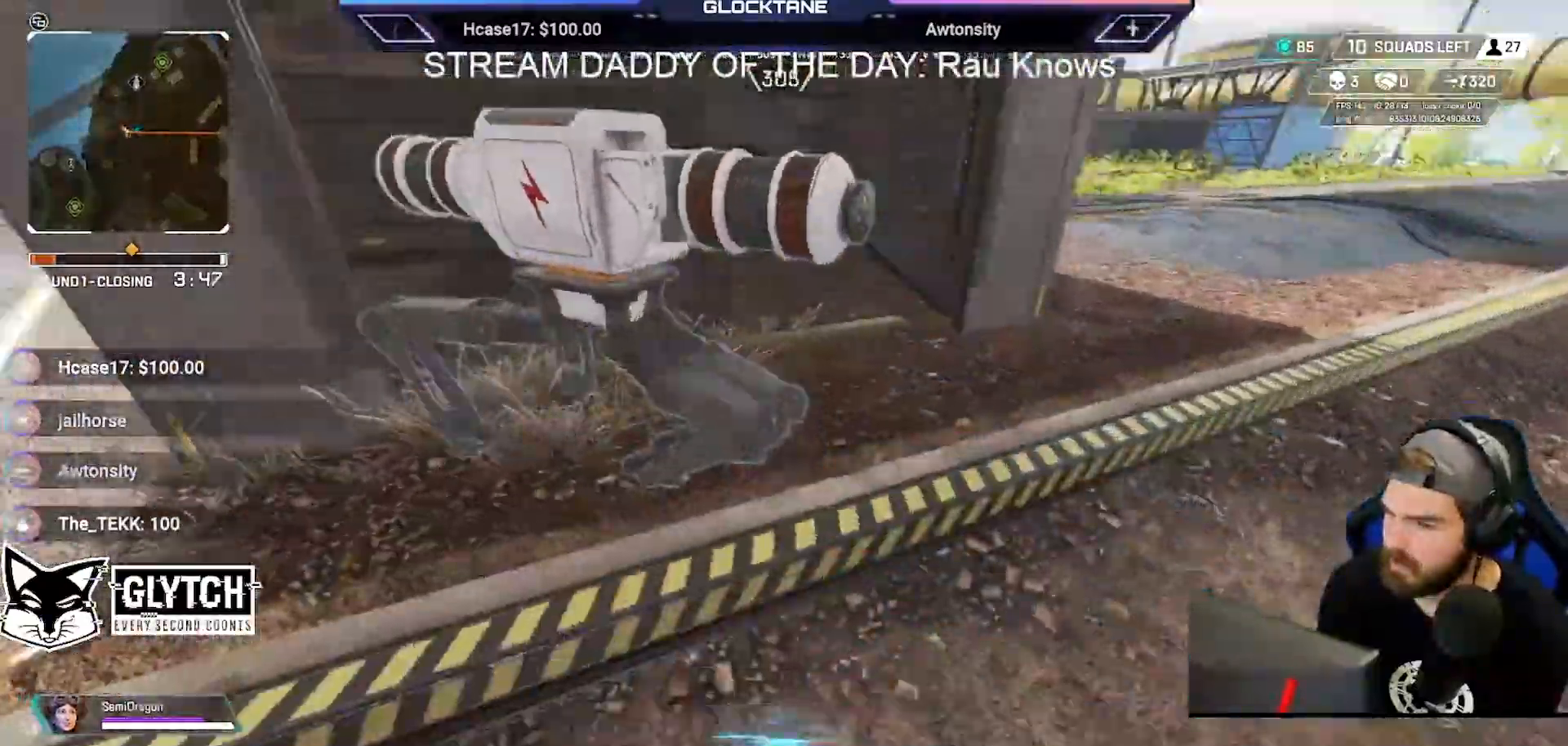
Gameplay with a controller (Xbox layout); each line is a JSON object with the inputs held at the frame after it. "events" lists button and stick changes between this image and that frame as [ms after this image, input, new state], when the widget could be followed in between.
{"buttons": [], "left_stick": "left", "right_stick": "center", "events": [[17, "right_stick", "up-left"], [183, "right_stick", "center"], [283, "Y", "down"], [367, "Y", "up"], [450, "left_stick", "left"]]}
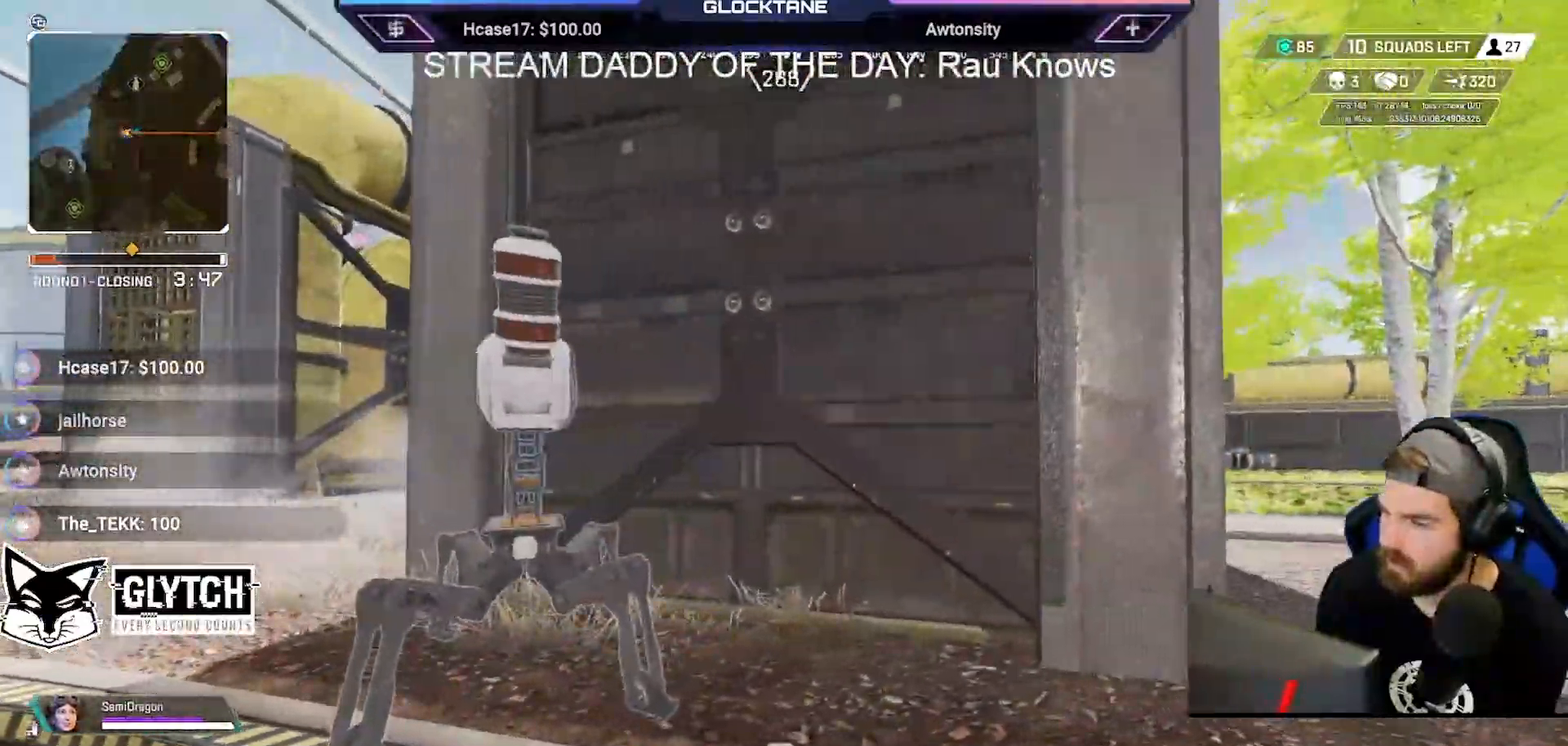
{"buttons": [], "left_stick": "left", "right_stick": "center", "events": [[100, "right_stick", "left"], [150, "right_stick", "center"]]}
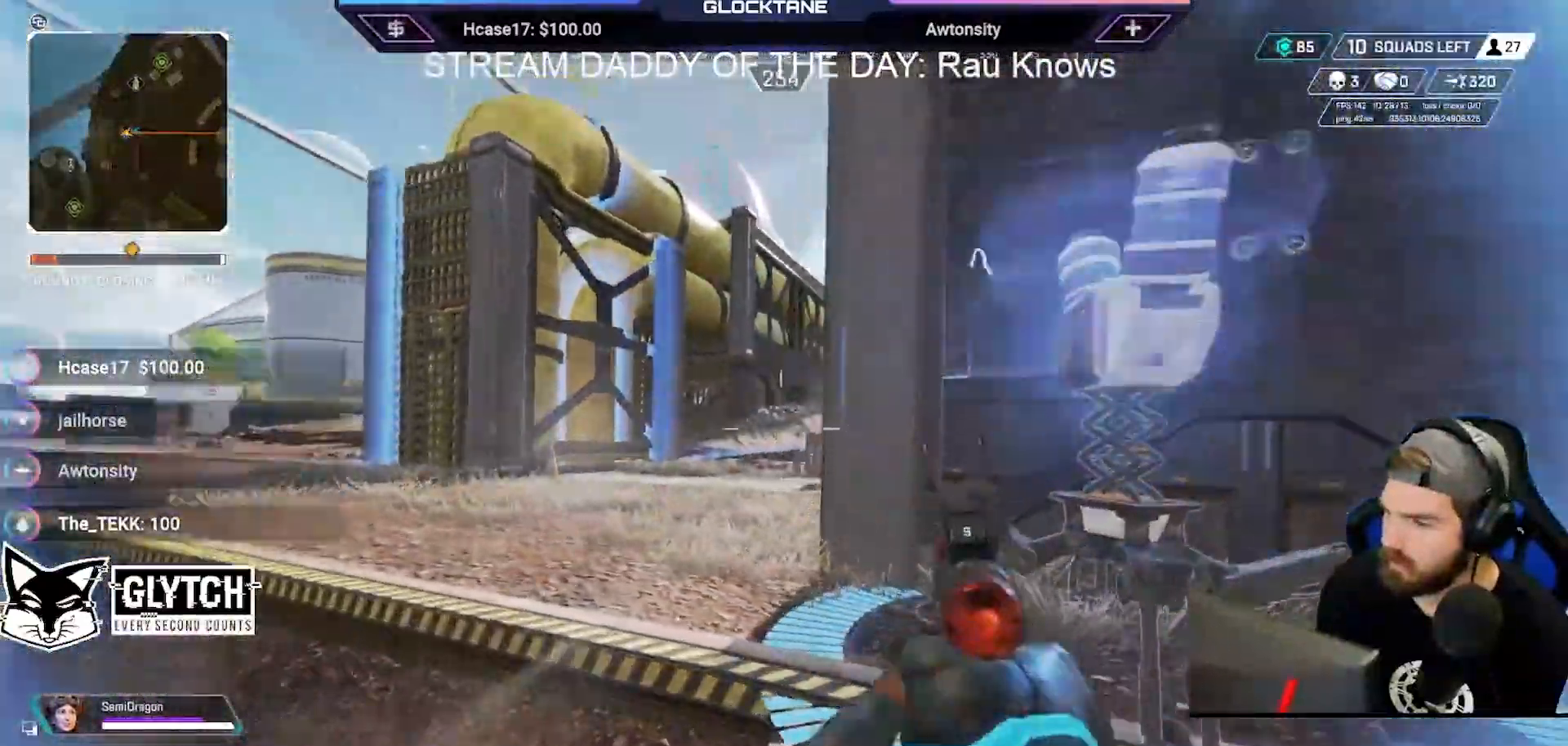
{"buttons": ["L2"], "left_stick": "left", "right_stick": "right", "events": [[100, "L2", "down"], [333, "right_stick", "right"]]}
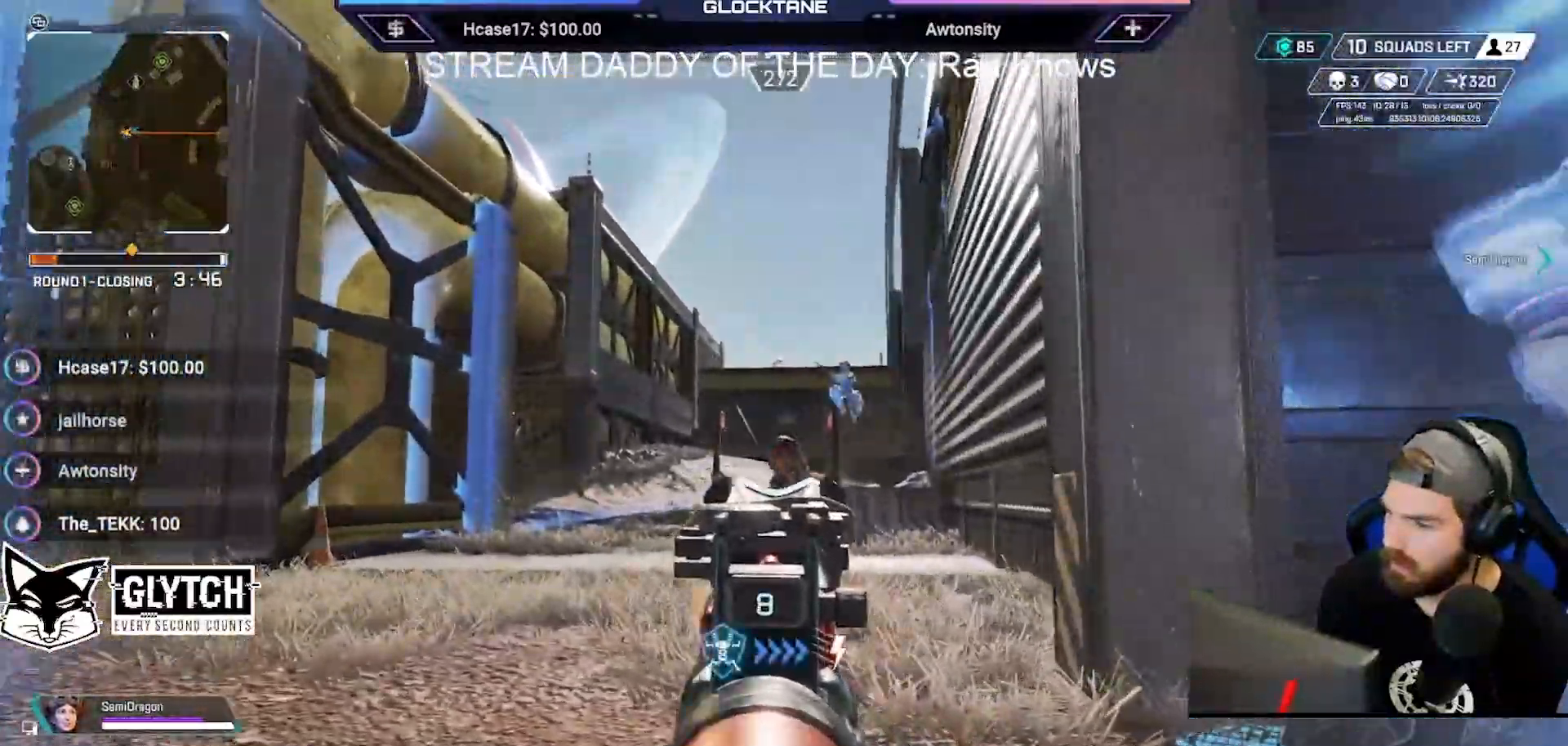
{"buttons": ["L2"], "left_stick": "right", "right_stick": "center", "events": [[17, "R2", "down"], [33, "right_stick", "center"], [67, "left_stick", "down-right"], [117, "R2", "up"], [150, "left_stick", "right"], [267, "right_stick", "left"], [317, "R2", "down"], [400, "right_stick", "center"], [417, "R2", "up"]]}
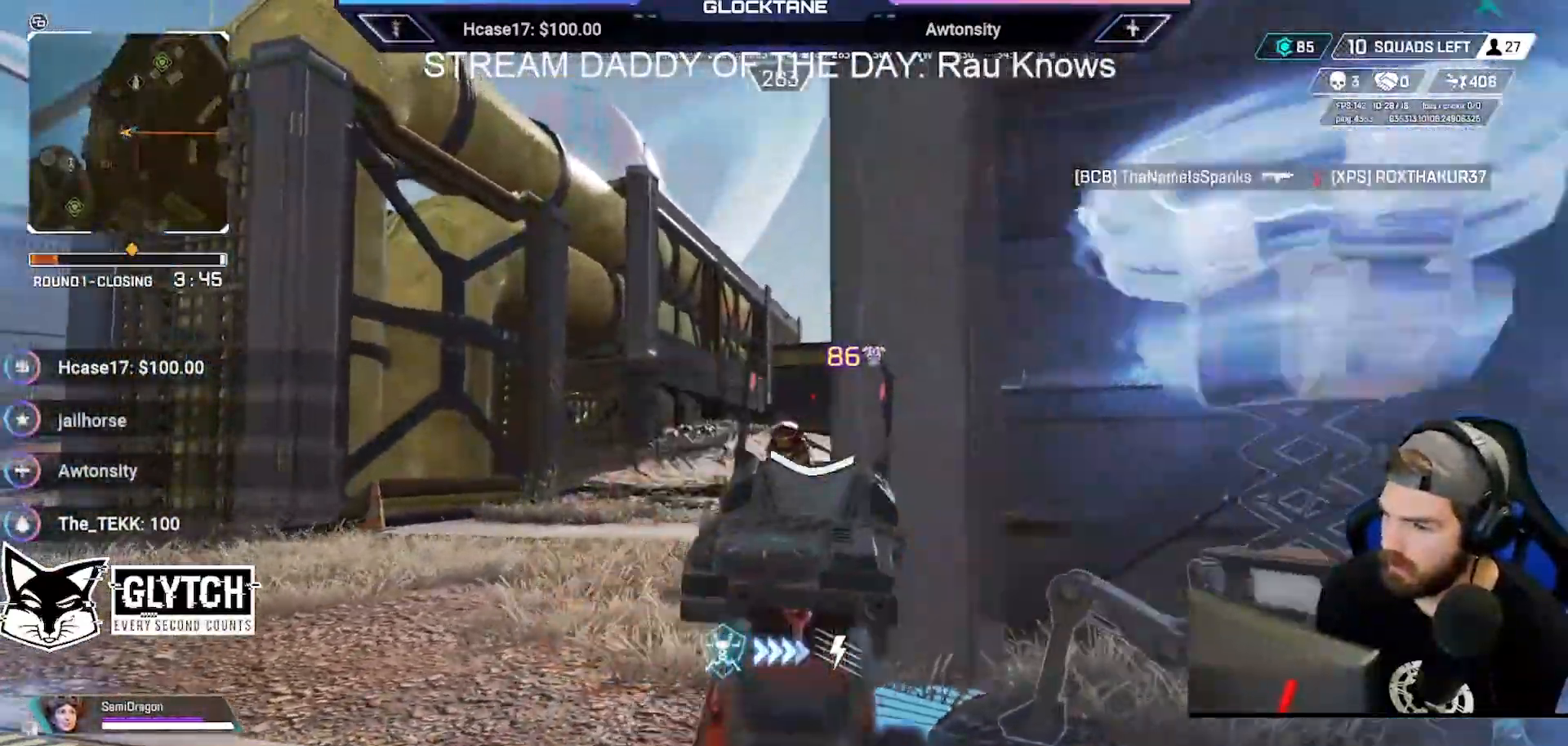
{"buttons": ["L2"], "left_stick": "right", "right_stick": "center", "events": [[50, "left_stick", "left"], [200, "R2", "down"], [300, "R2", "up"], [383, "right_stick", "left"], [450, "left_stick", "right"], [500, "right_stick", "center"]]}
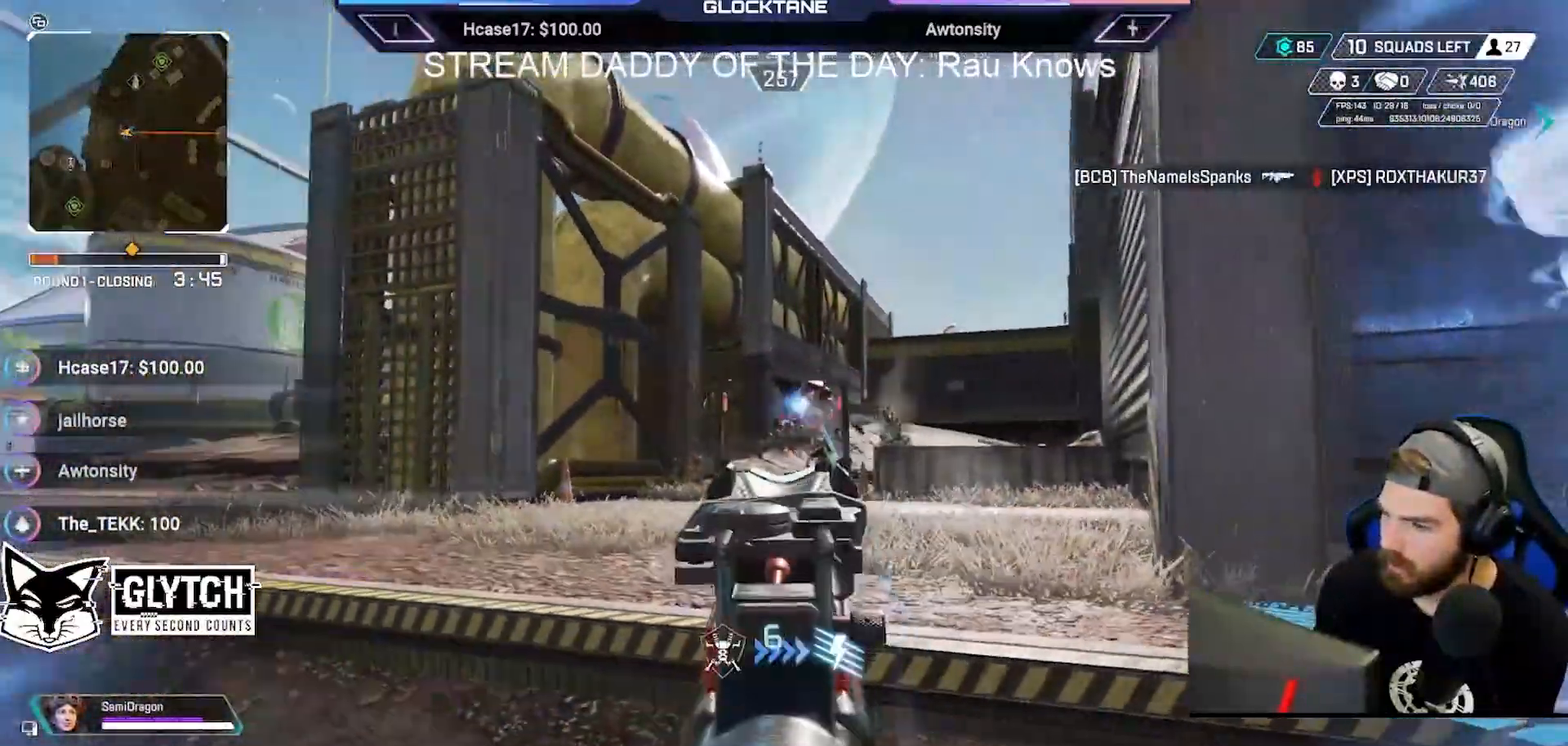
{"buttons": ["L2", "R2"], "left_stick": "right", "right_stick": "left", "events": [[167, "R2", "down"], [300, "R2", "up"], [350, "right_stick", "left"], [500, "R2", "down"]]}
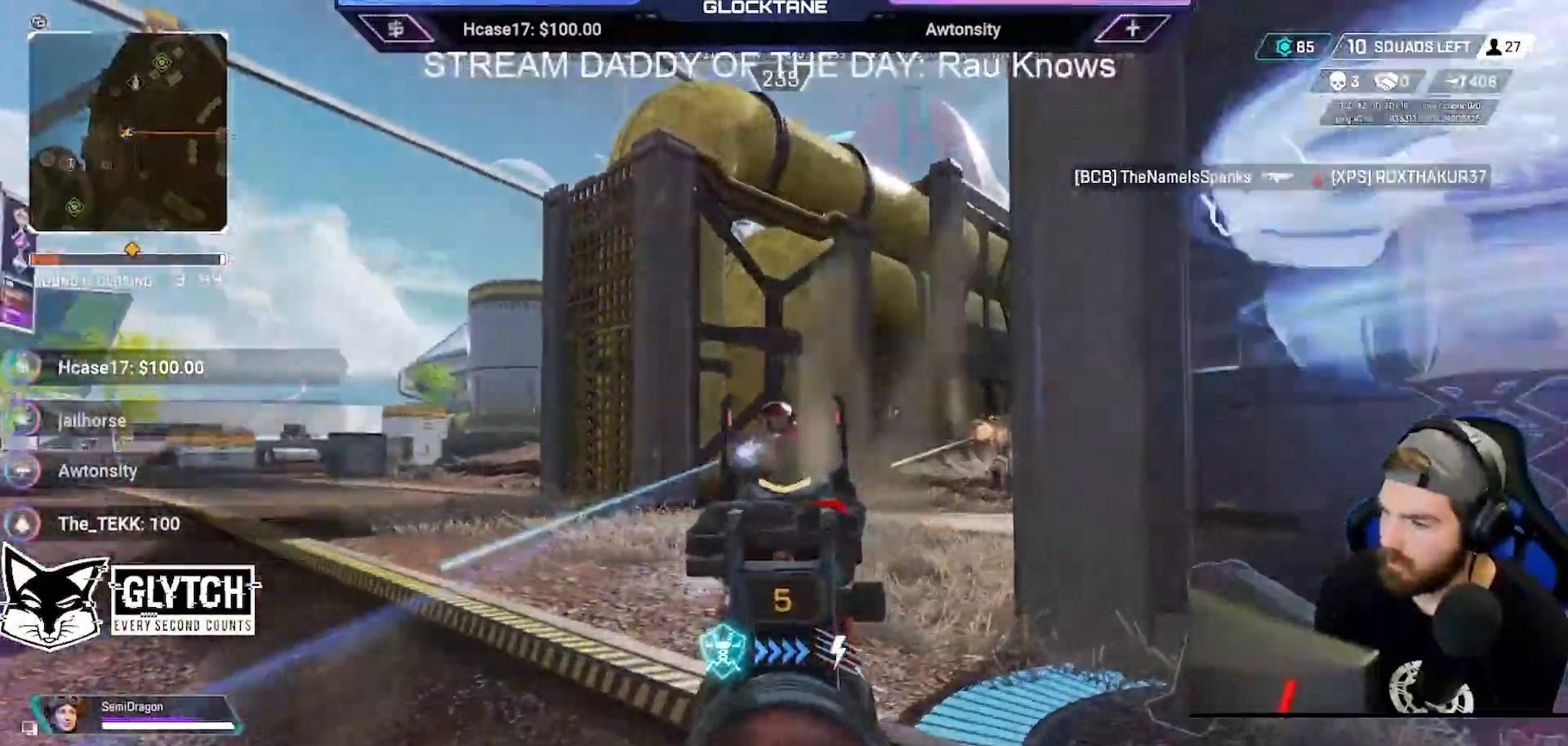
{"buttons": ["L2"], "left_stick": "right", "right_stick": "center", "events": [[33, "right_stick", "center"], [100, "R2", "up"], [217, "left_stick", "left"], [300, "right_stick", "left"], [383, "R2", "down"], [400, "left_stick", "right"], [417, "right_stick", "center"], [483, "R2", "up"]]}
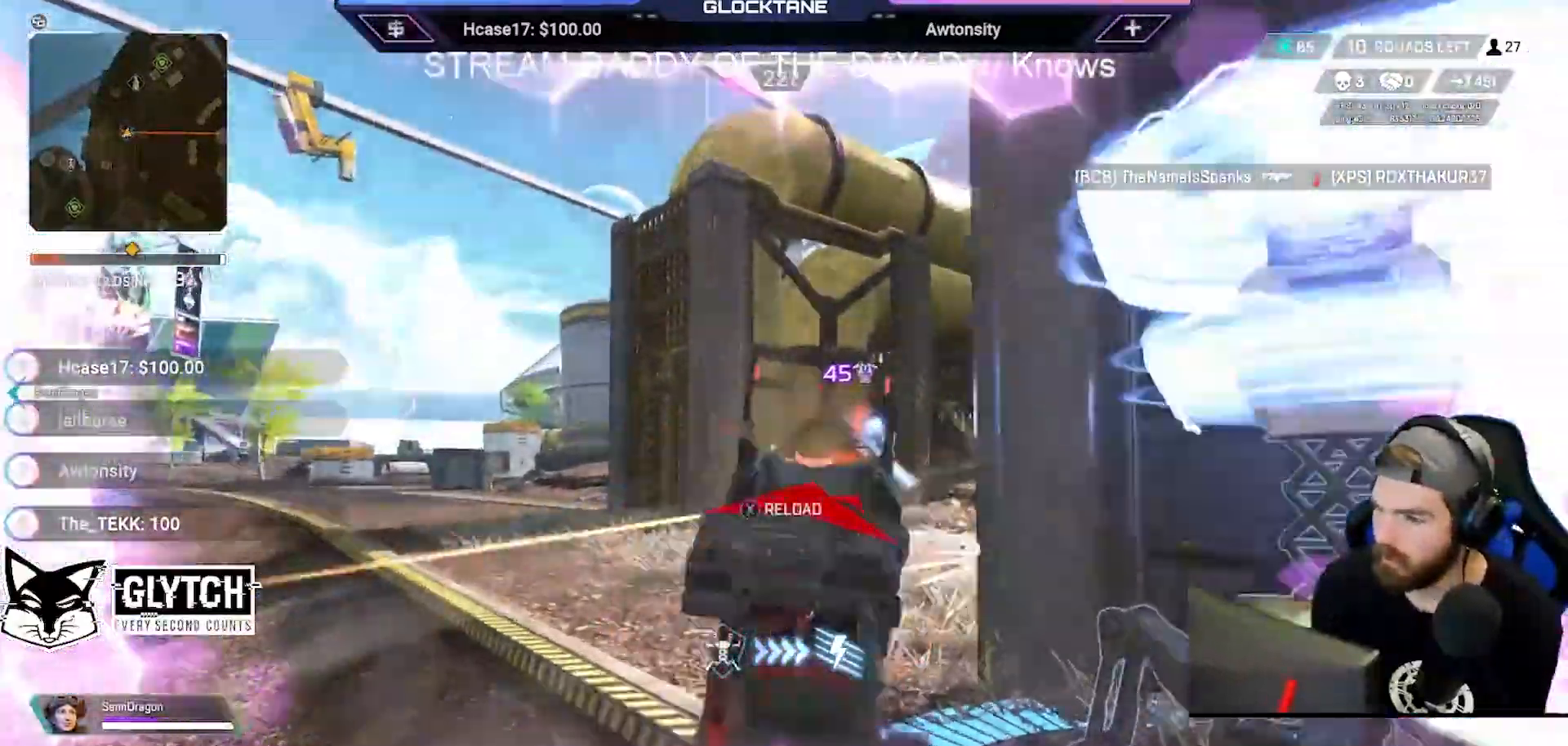
{"buttons": ["L2"], "left_stick": "left", "right_stick": "center", "events": [[233, "left_stick", "left"], [267, "right_stick", "right"], [383, "right_stick", "center"]]}
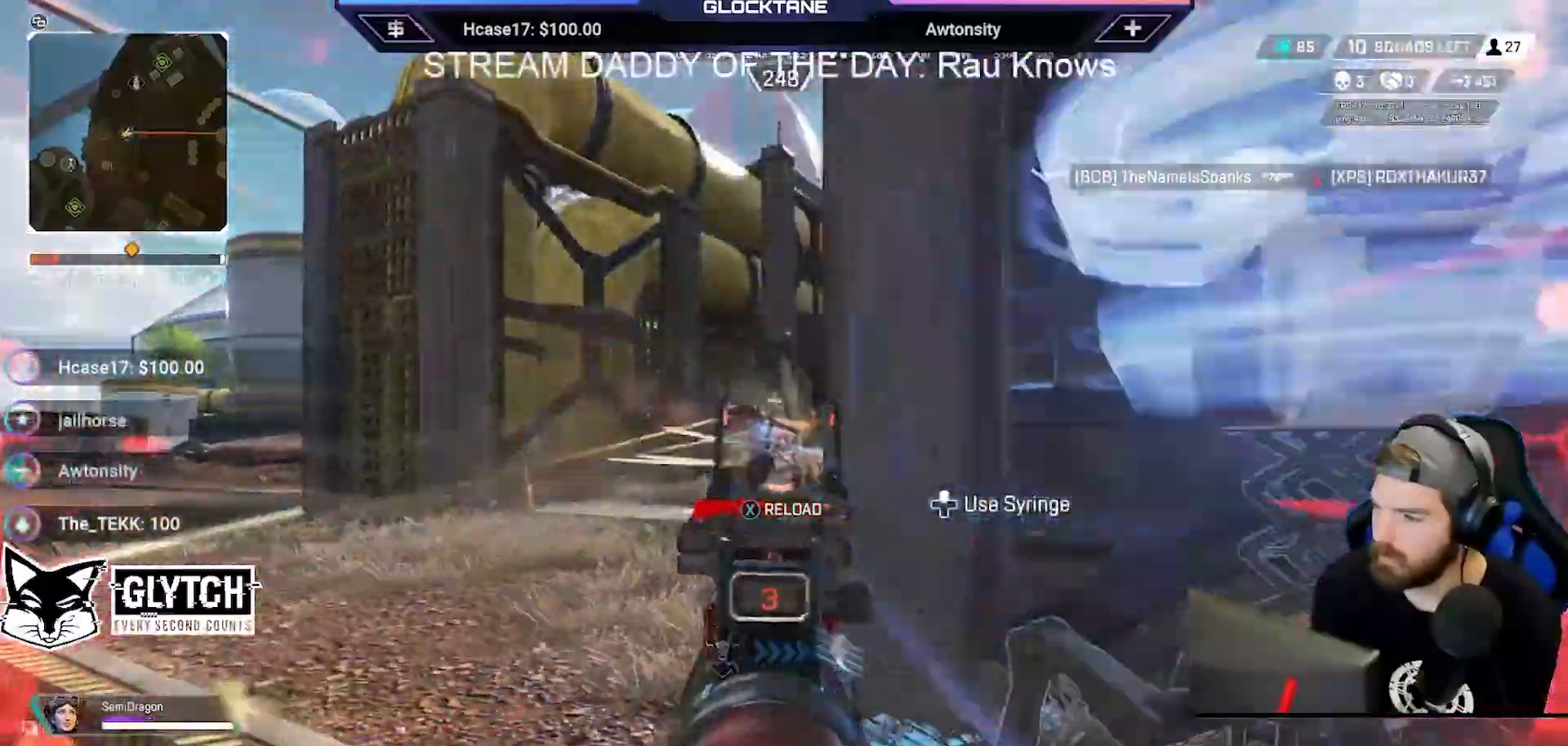
{"buttons": ["Y"], "left_stick": "right", "right_stick": "center", "events": [[183, "R2", "down"], [183, "left_stick", "down-right"], [183, "right_stick", "up-right"], [283, "right_stick", "center"], [300, "R2", "up"], [300, "left_stick", "right"], [350, "L2", "up"], [433, "Y", "down"]]}